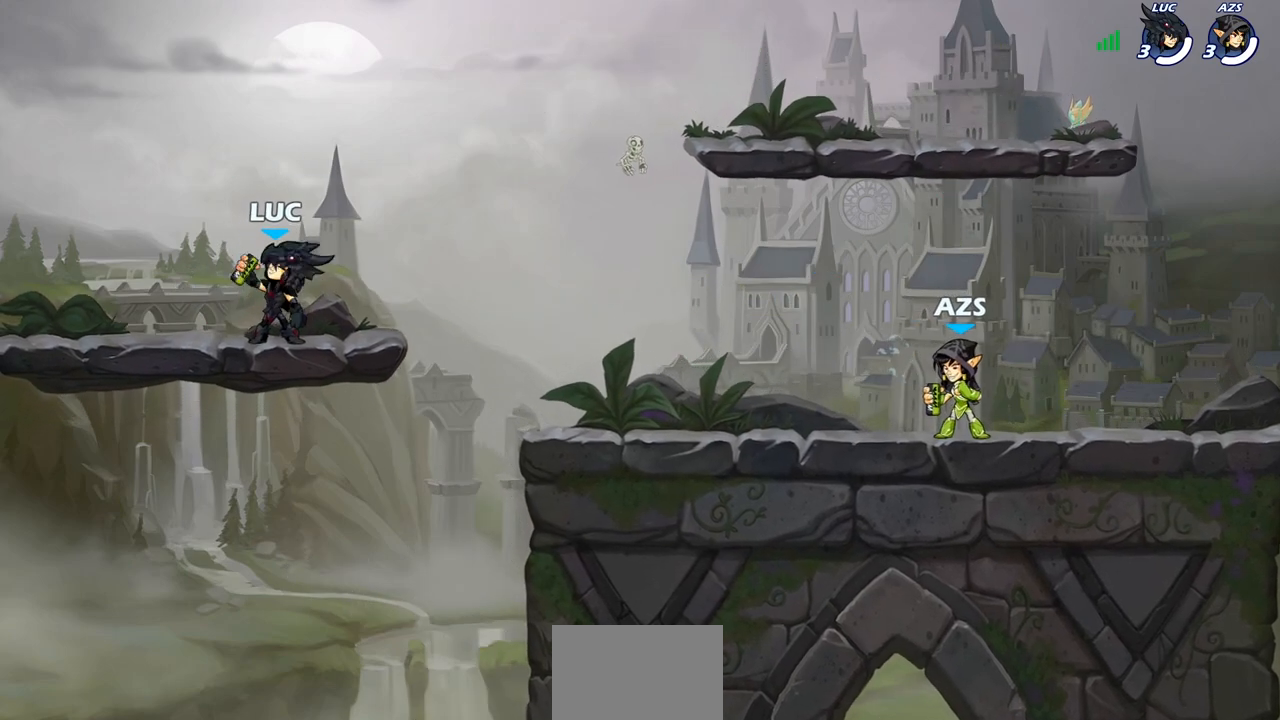
Gameplay with a controller (PlayStation layout); each line is a JSON object with the inputs held at the frame after it. "events" lists button and stick changes between this image and that frame as [ms after this image, input, new state], when the widget could be followed in between.
{"buttons": [], "left_stick": "center", "right_stick": "center", "events": []}
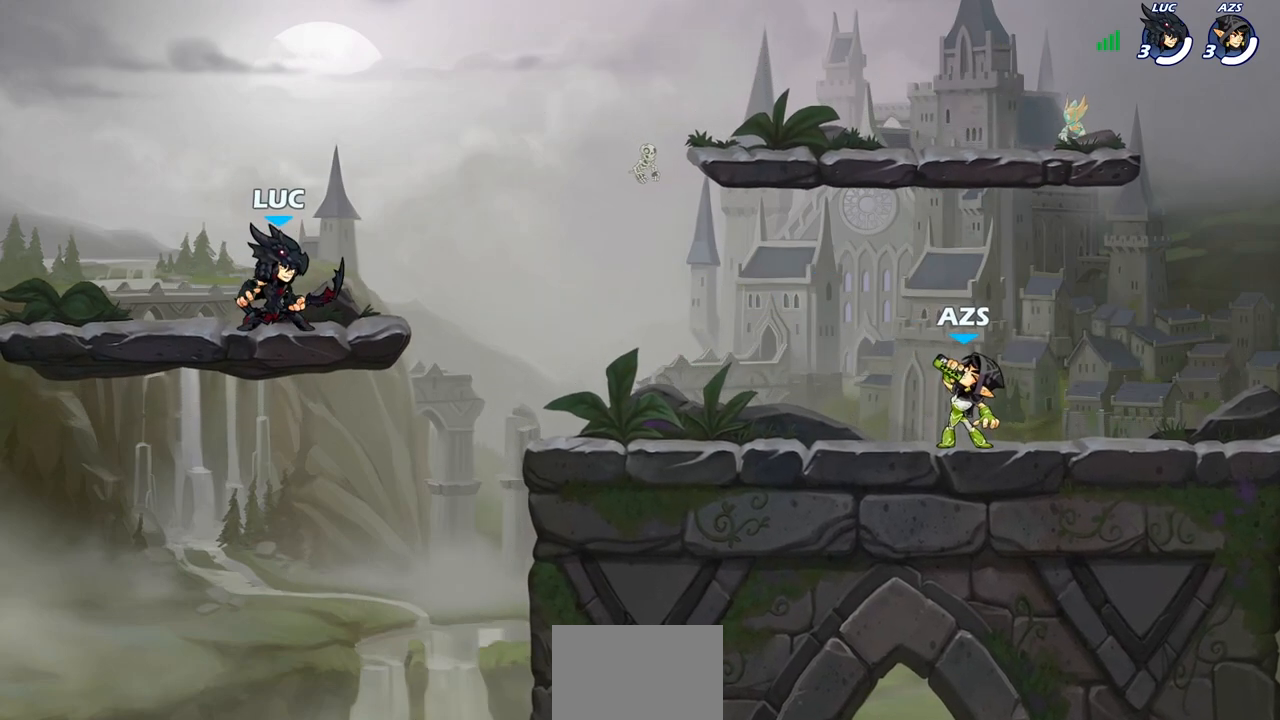
{"buttons": [], "left_stick": "center", "right_stick": "center", "events": []}
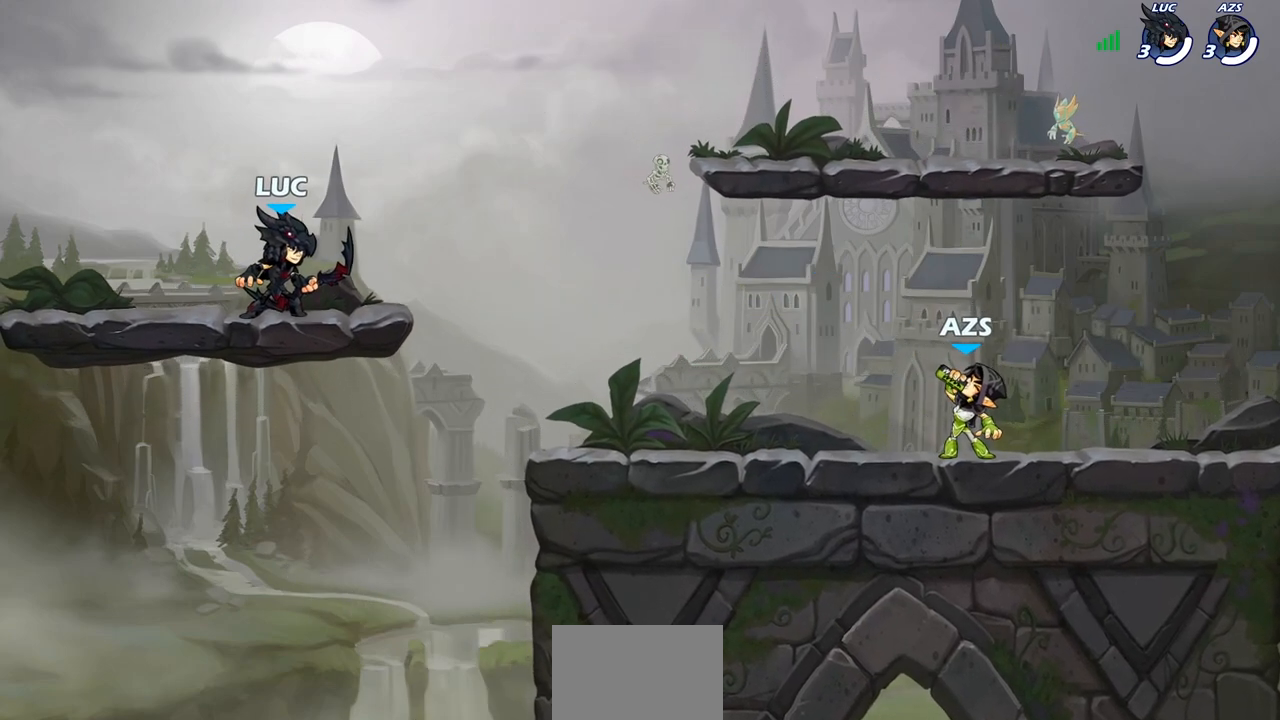
{"buttons": [], "left_stick": "center", "right_stick": "center", "events": []}
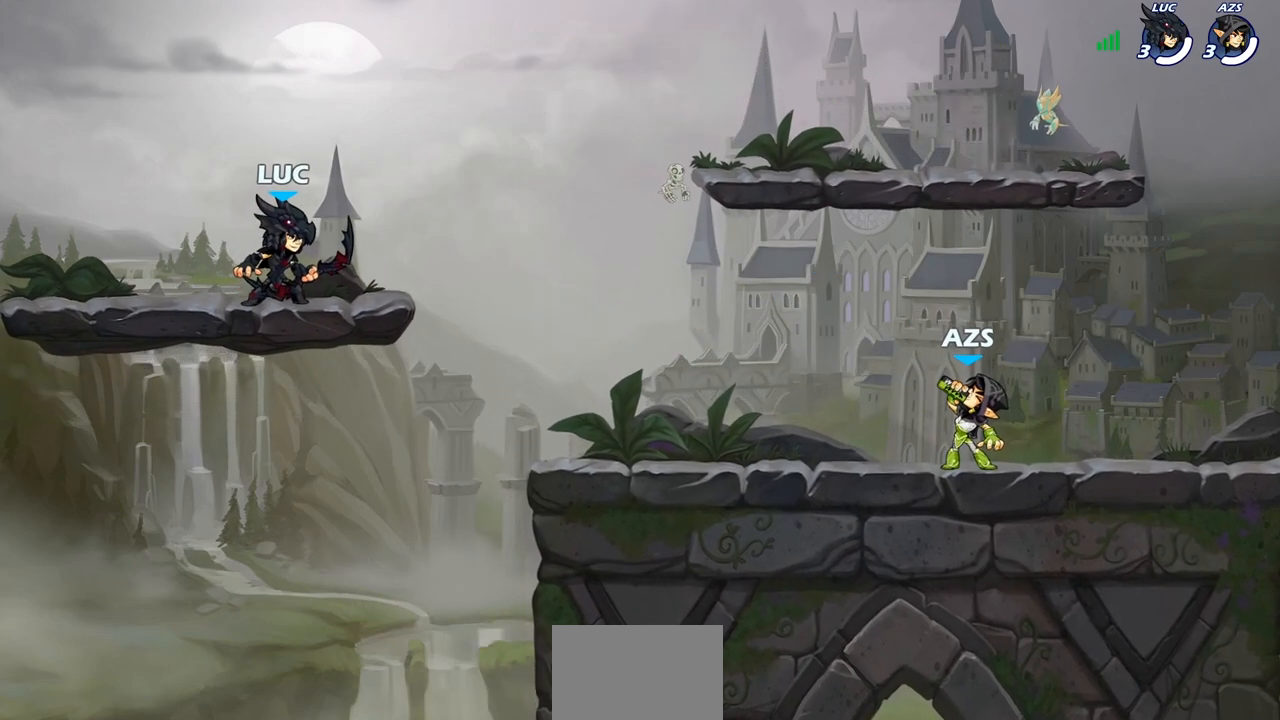
{"buttons": [], "left_stick": "center", "right_stick": "center", "events": []}
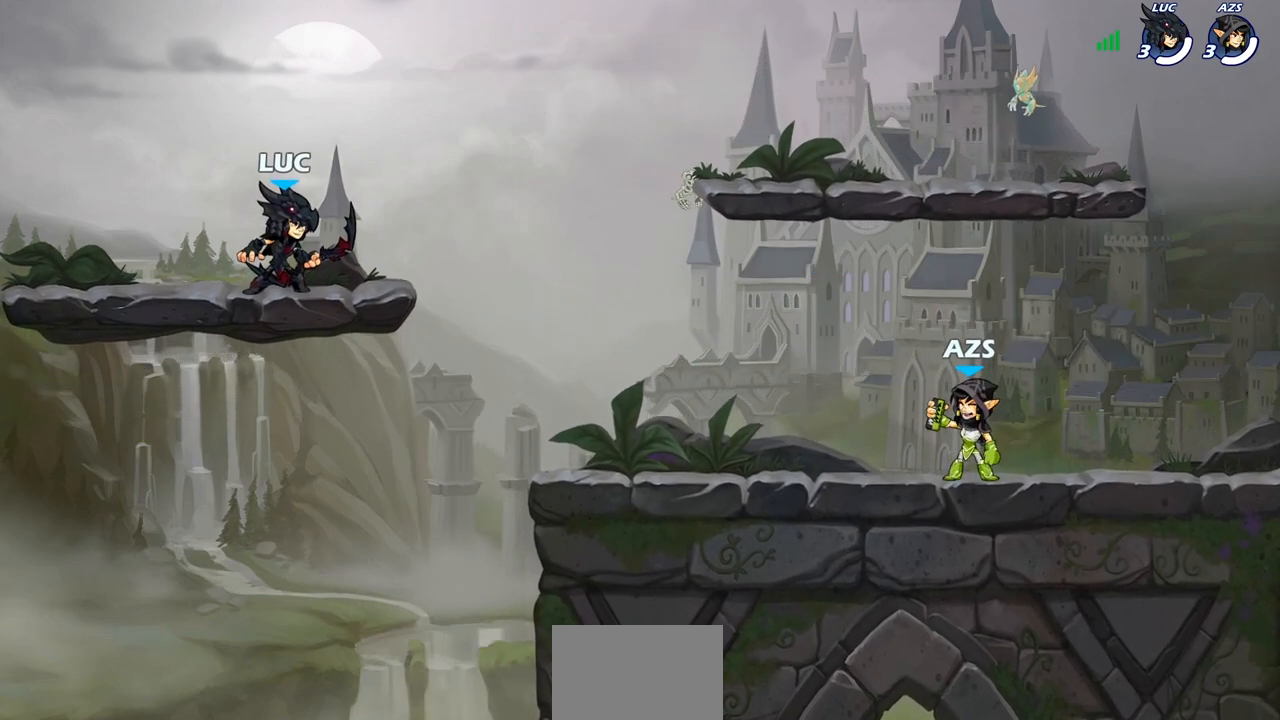
{"buttons": ["CROSS", "R2"], "left_stick": "right", "right_stick": "center", "events": [[383, "left_stick", "right"], [467, "CROSS", "down"], [467, "R2", "down"]]}
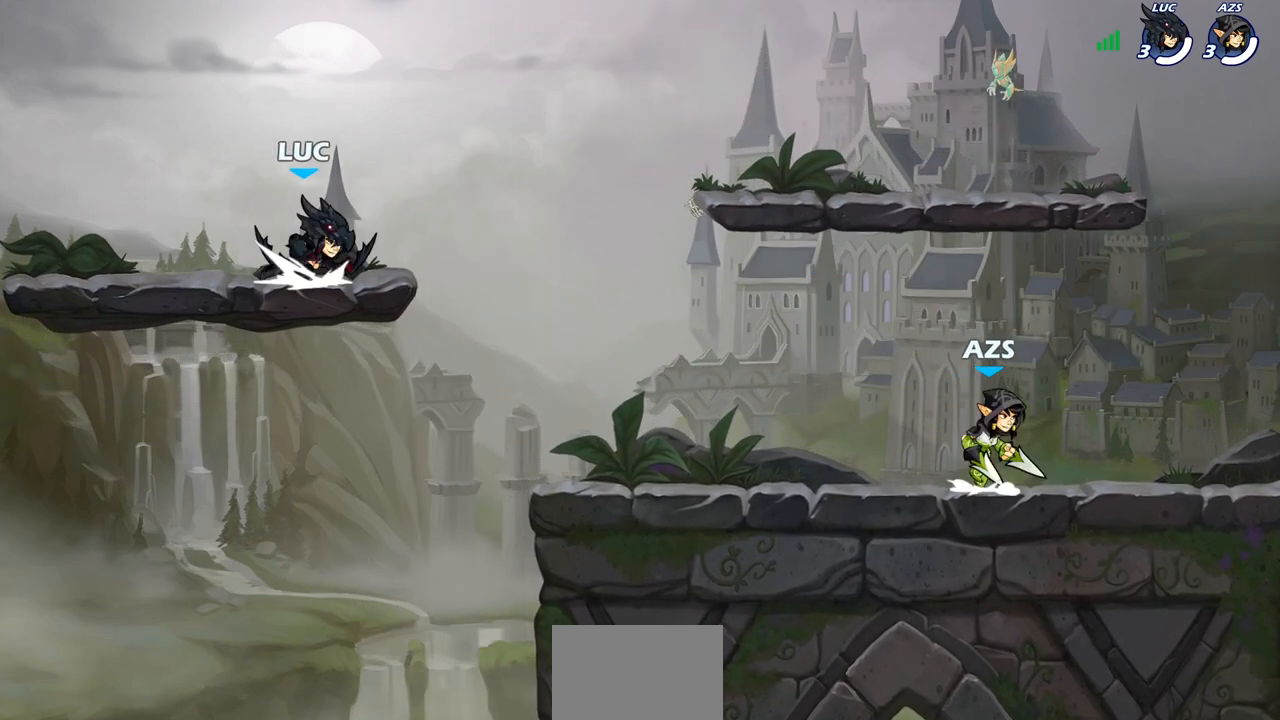
{"buttons": [], "left_stick": "right", "right_stick": "center", "events": [[83, "CROSS", "up"], [83, "R2", "up"], [133, "left_stick", "down-left"], [417, "left_stick", "right"]]}
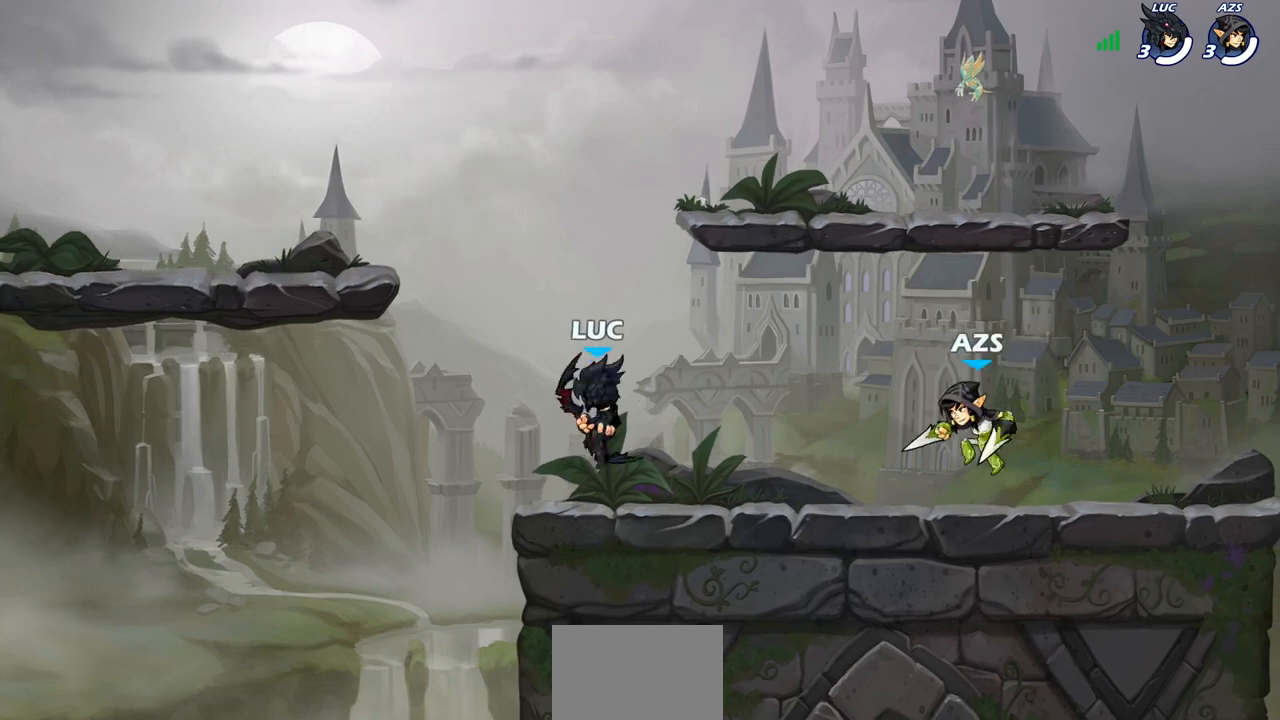
{"buttons": ["SQUARE"], "left_stick": "center", "right_stick": "center", "events": [[67, "left_stick", "down"], [100, "SQUARE", "down"], [183, "SQUARE", "up"], [183, "left_stick", "center"], [267, "SQUARE", "down"], [367, "SQUARE", "up"], [433, "SQUARE", "down"]]}
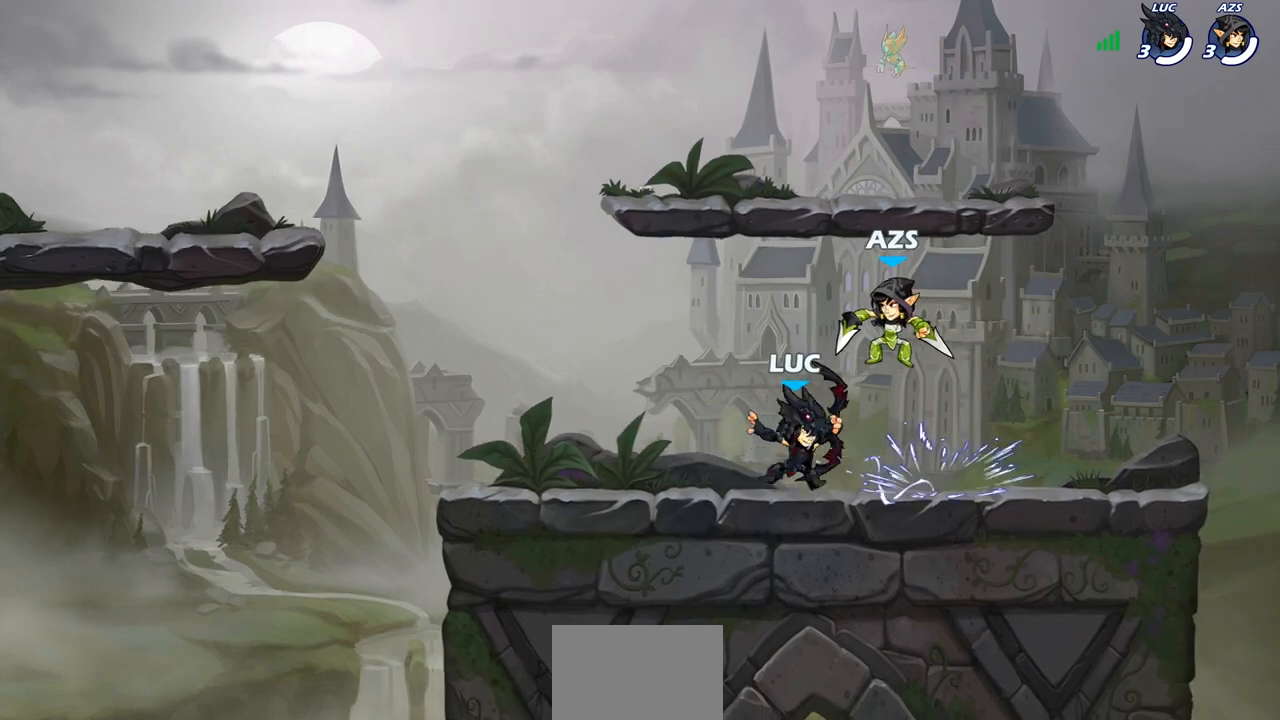
{"buttons": [], "left_stick": "up-left", "right_stick": "center", "events": [[33, "SQUARE", "up"], [150, "left_stick", "up"], [167, "CROSS", "down"], [250, "R2", "down"], [283, "left_stick", "up-right"], [300, "CROSS", "up"], [400, "R2", "up"], [467, "left_stick", "up-left"]]}
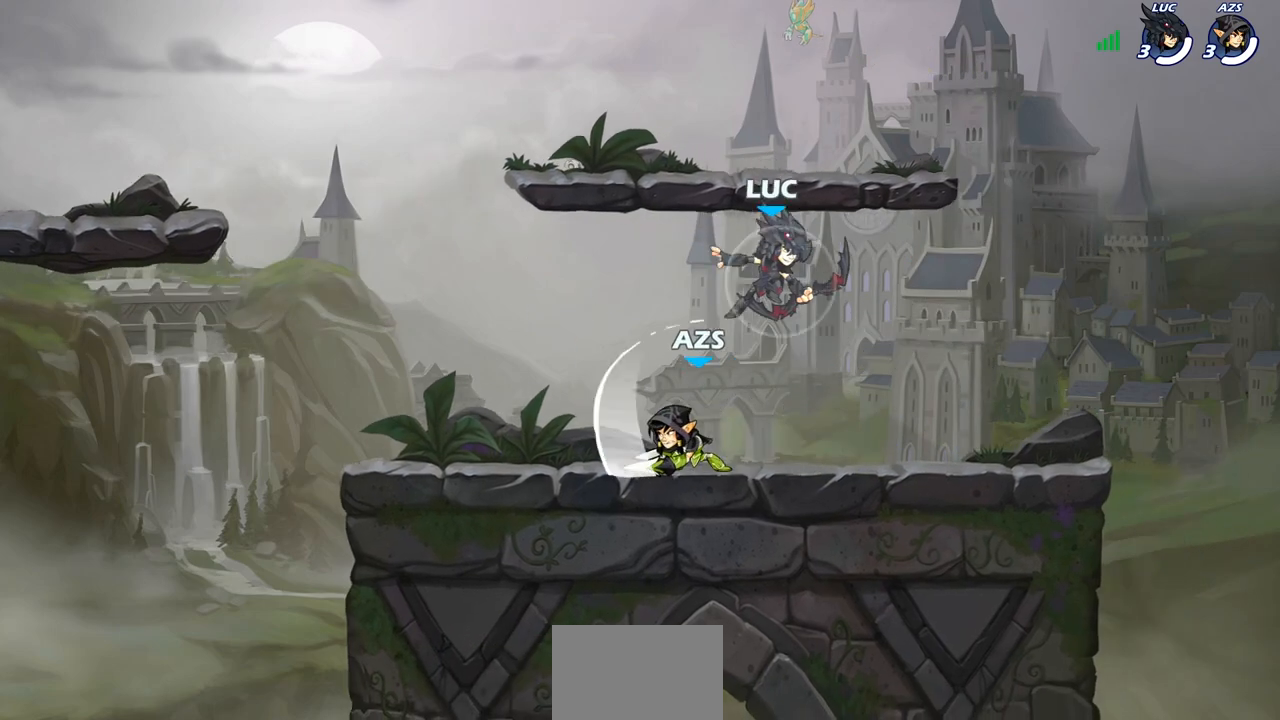
{"buttons": [], "left_stick": "left", "right_stick": "center", "events": [[100, "left_stick", "down-left"], [217, "left_stick", "left"], [250, "SQUARE", "down"], [350, "SQUARE", "up"]]}
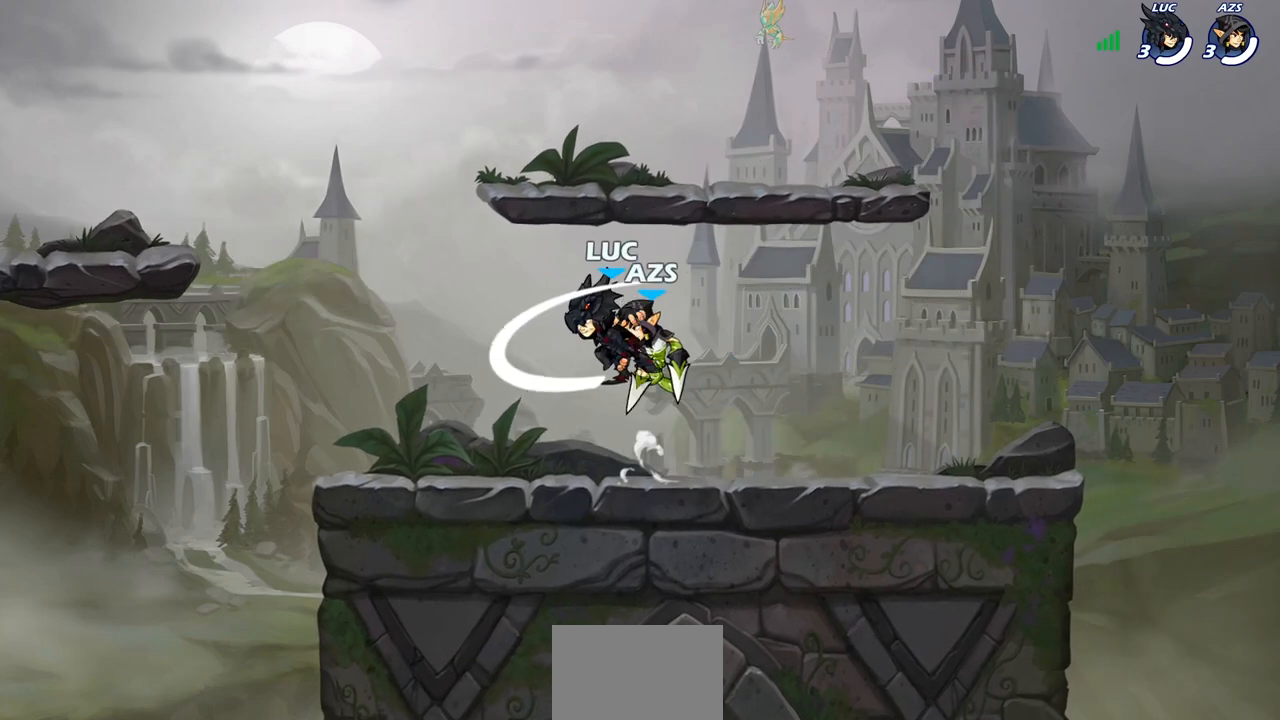
{"buttons": ["SQUARE"], "left_stick": "right", "right_stick": "center", "events": [[467, "left_stick", "right"], [500, "SQUARE", "down"]]}
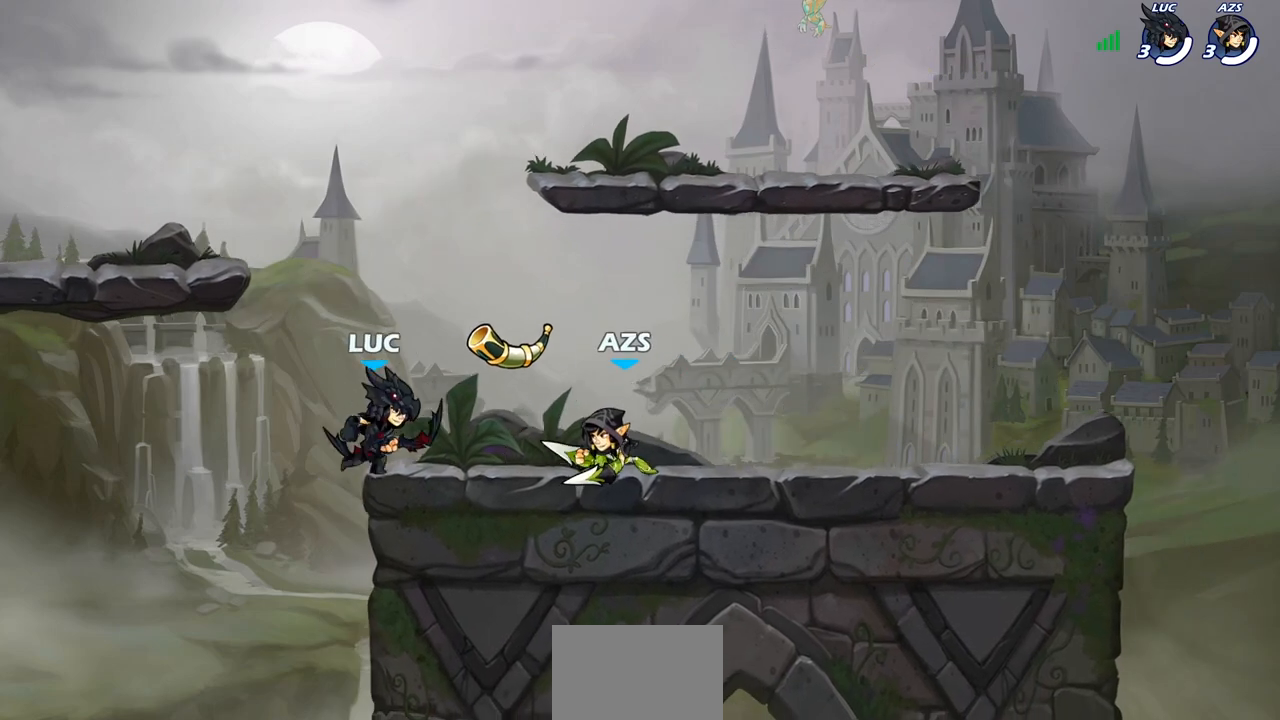
{"buttons": ["CROSS"], "left_stick": "center", "right_stick": "center", "events": [[100, "SQUARE", "up"], [100, "left_stick", "center"], [500, "CROSS", "down"]]}
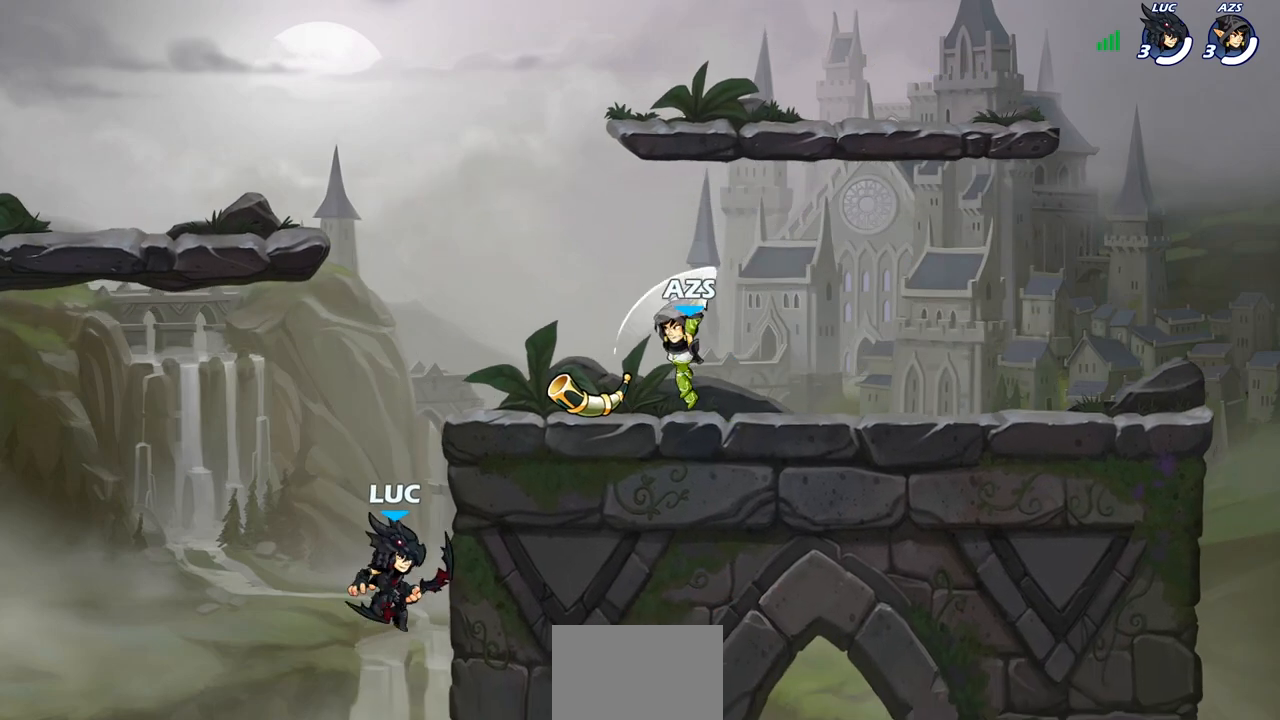
{"buttons": [], "left_stick": "left", "right_stick": "center", "events": [[100, "CIRCLE", "down"], [100, "CROSS", "up"], [233, "left_stick", "right"], [250, "CIRCLE", "up"], [383, "left_stick", "center"], [500, "left_stick", "left"]]}
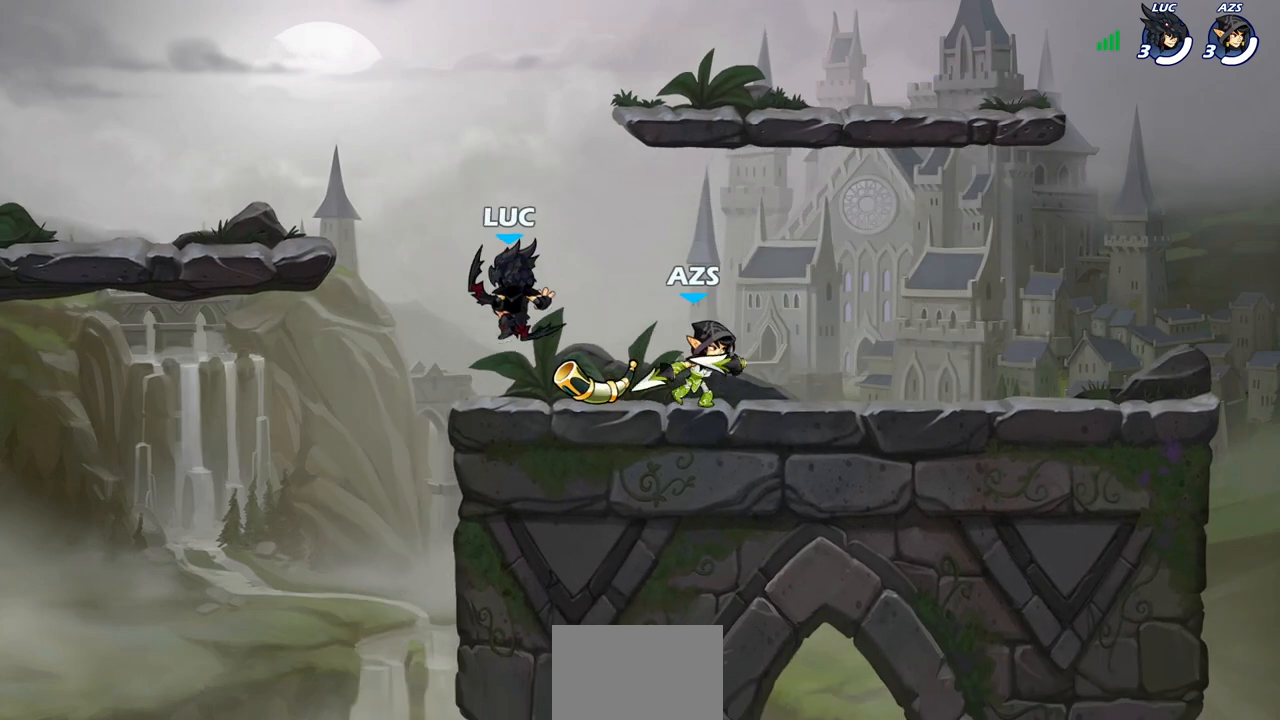
{"buttons": [], "left_stick": "up-right", "right_stick": "center", "events": [[150, "CROSS", "down"], [167, "left_stick", "up-left"], [300, "CROSS", "up"], [317, "left_stick", "up-right"]]}
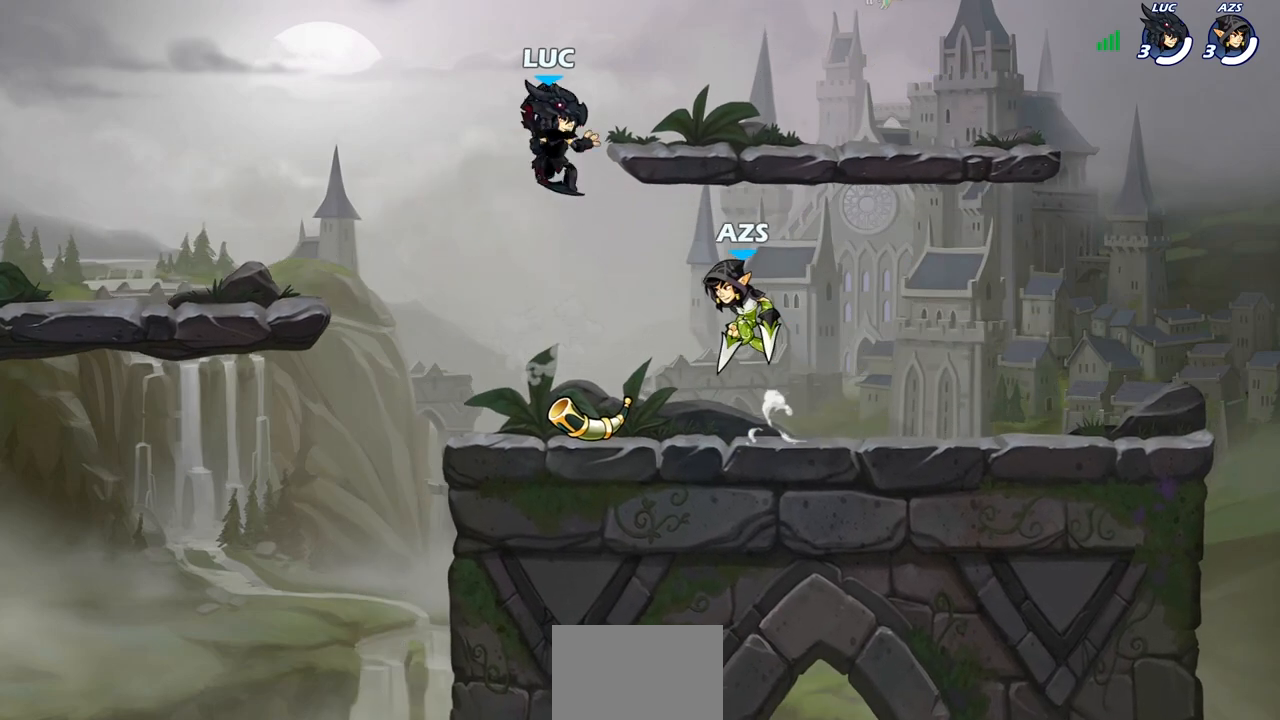
{"buttons": [], "left_stick": "left", "right_stick": "center", "events": [[233, "R2", "down"], [250, "left_stick", "up"], [500, "R2", "up"], [500, "left_stick", "left"]]}
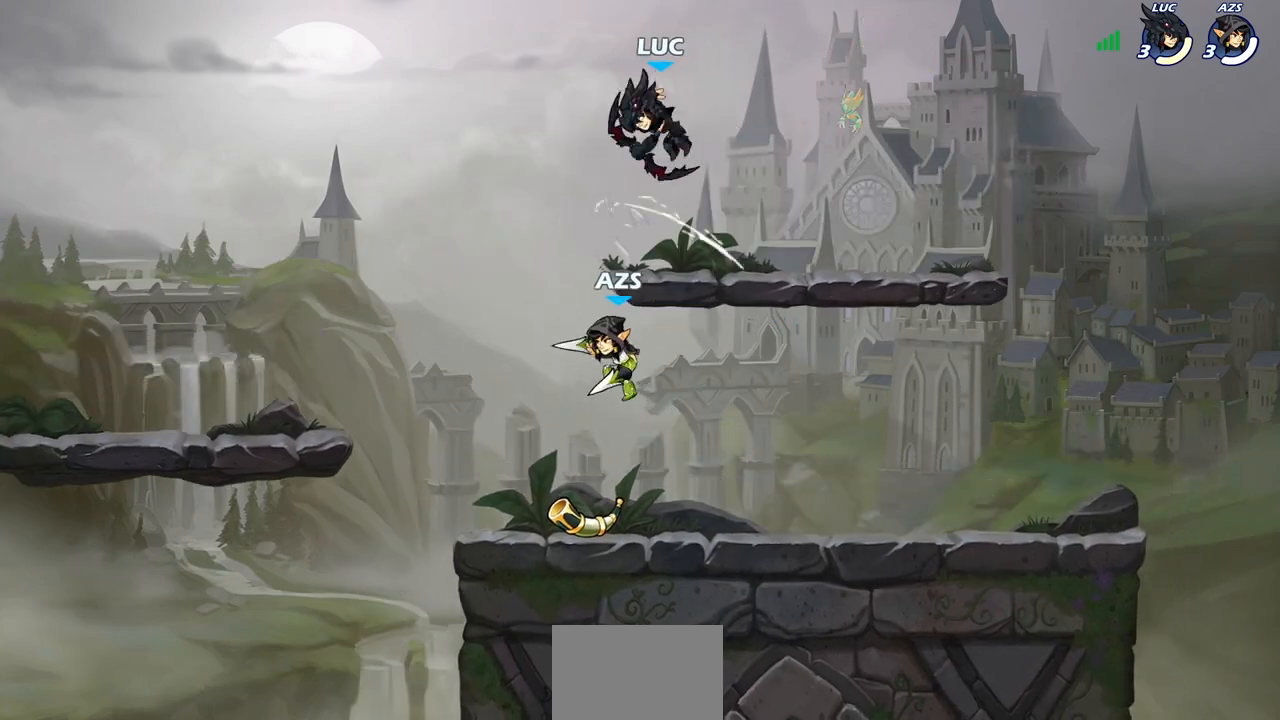
{"buttons": [], "left_stick": "down-left", "right_stick": "center", "events": [[167, "left_stick", "down-left"]]}
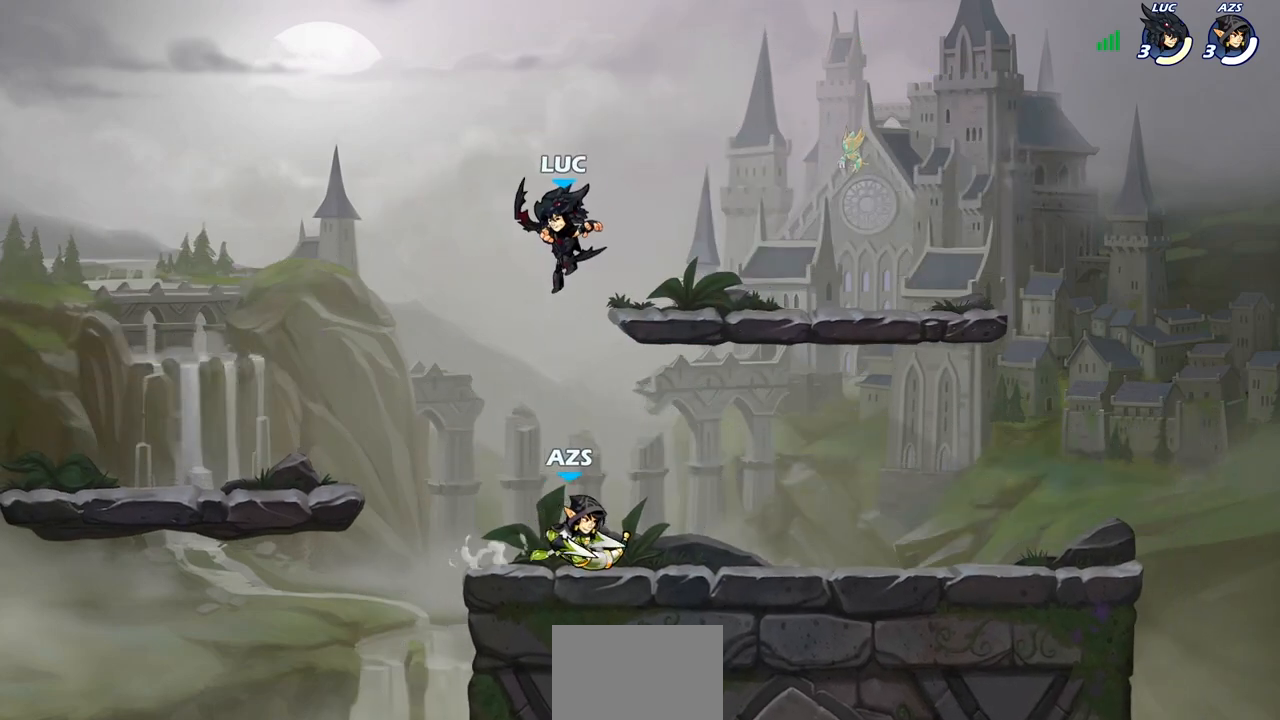
{"buttons": [], "left_stick": "left", "right_stick": "center", "events": [[67, "left_stick", "right"], [100, "SQUARE", "down"], [200, "SQUARE", "up"], [300, "left_stick", "left"]]}
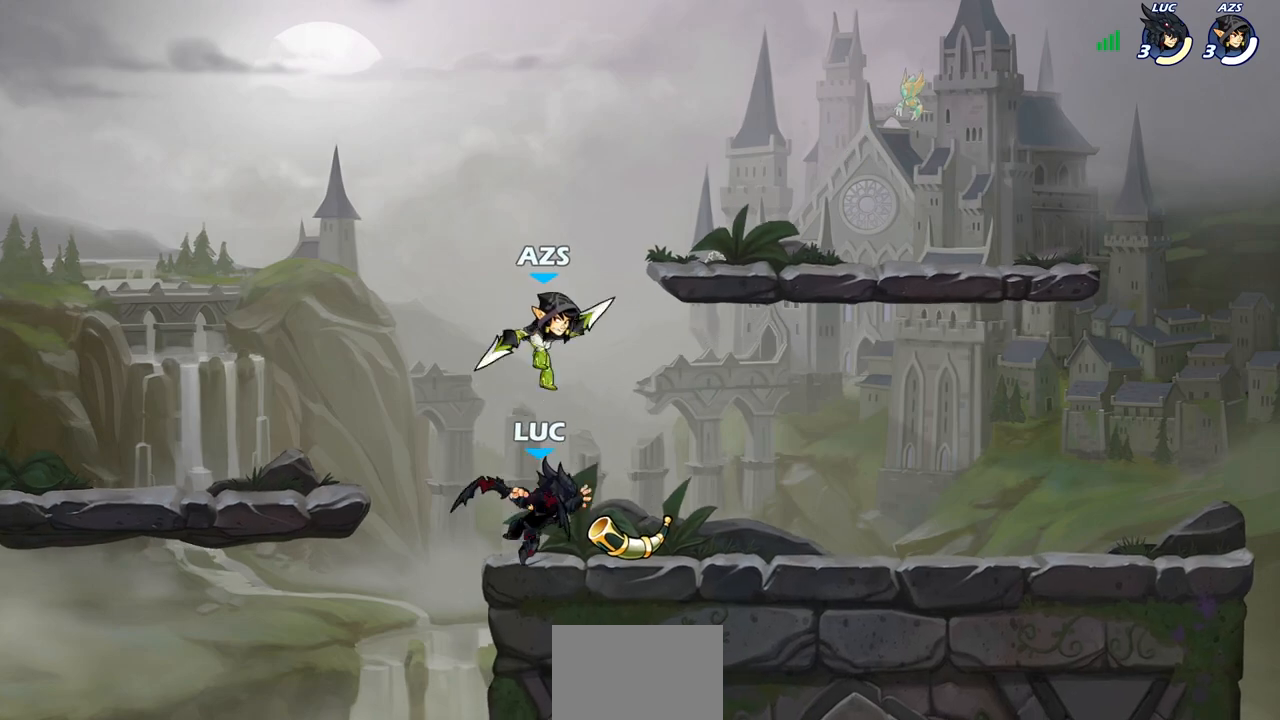
{"buttons": [], "left_stick": "left", "right_stick": "center", "events": [[17, "left_stick", "center"], [67, "left_stick", "right"], [150, "left_stick", "center"], [250, "SQUARE", "down"], [333, "SQUARE", "up"], [383, "left_stick", "left"]]}
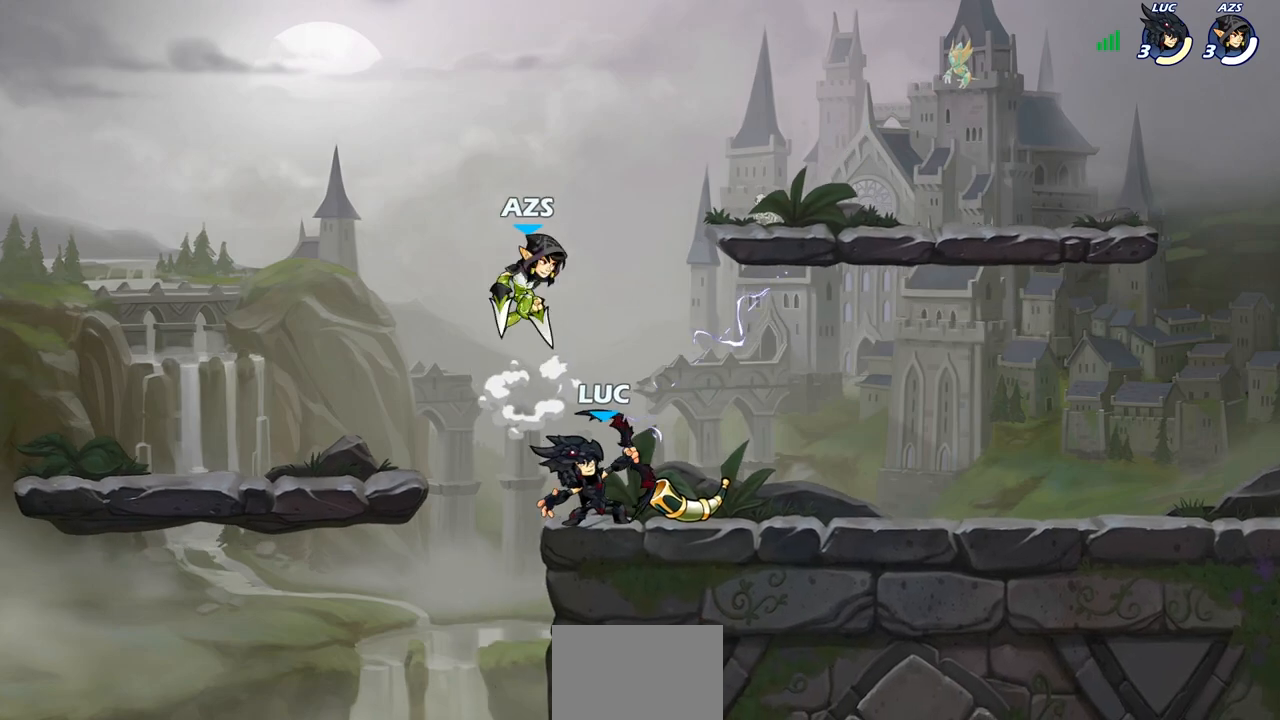
{"buttons": ["R2"], "left_stick": "center", "right_stick": "center", "events": [[100, "left_stick", "center"], [300, "CROSS", "down"], [400, "CROSS", "up"], [400, "R2", "down"]]}
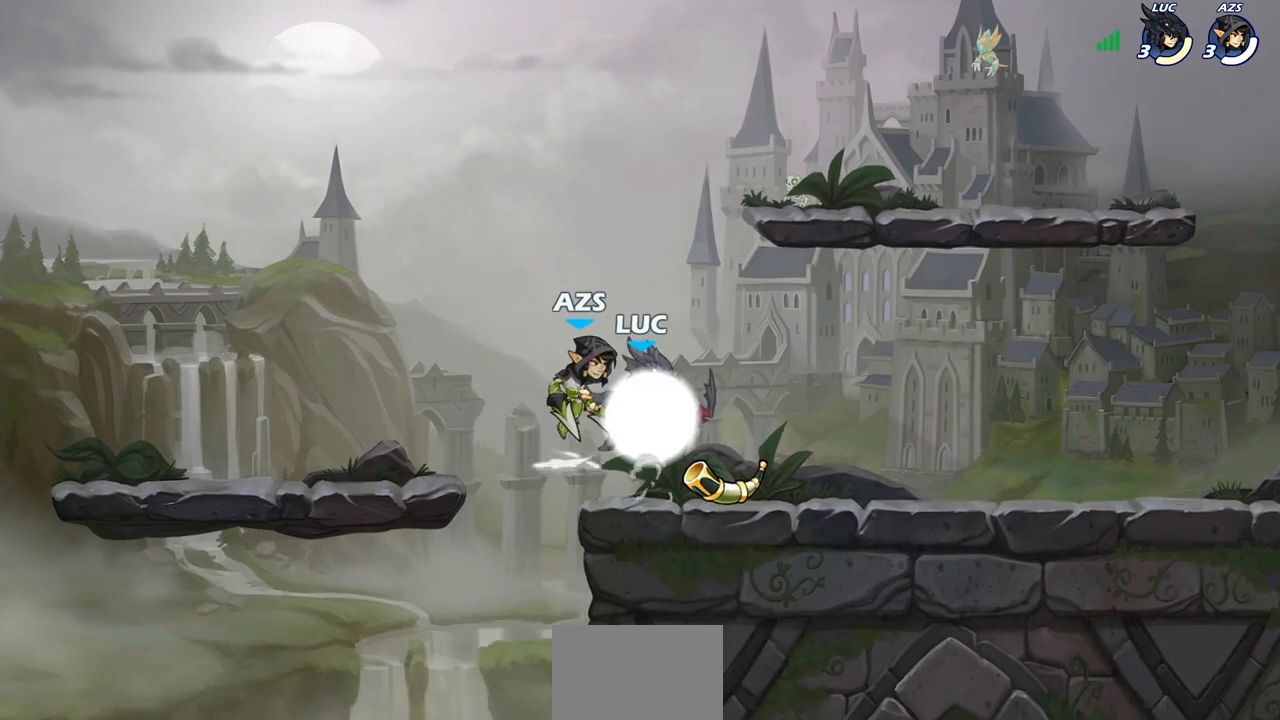
{"buttons": [], "left_stick": "left", "right_stick": "center", "events": [[217, "R2", "up"], [300, "SQUARE", "down"], [367, "left_stick", "left"], [400, "SQUARE", "up"]]}
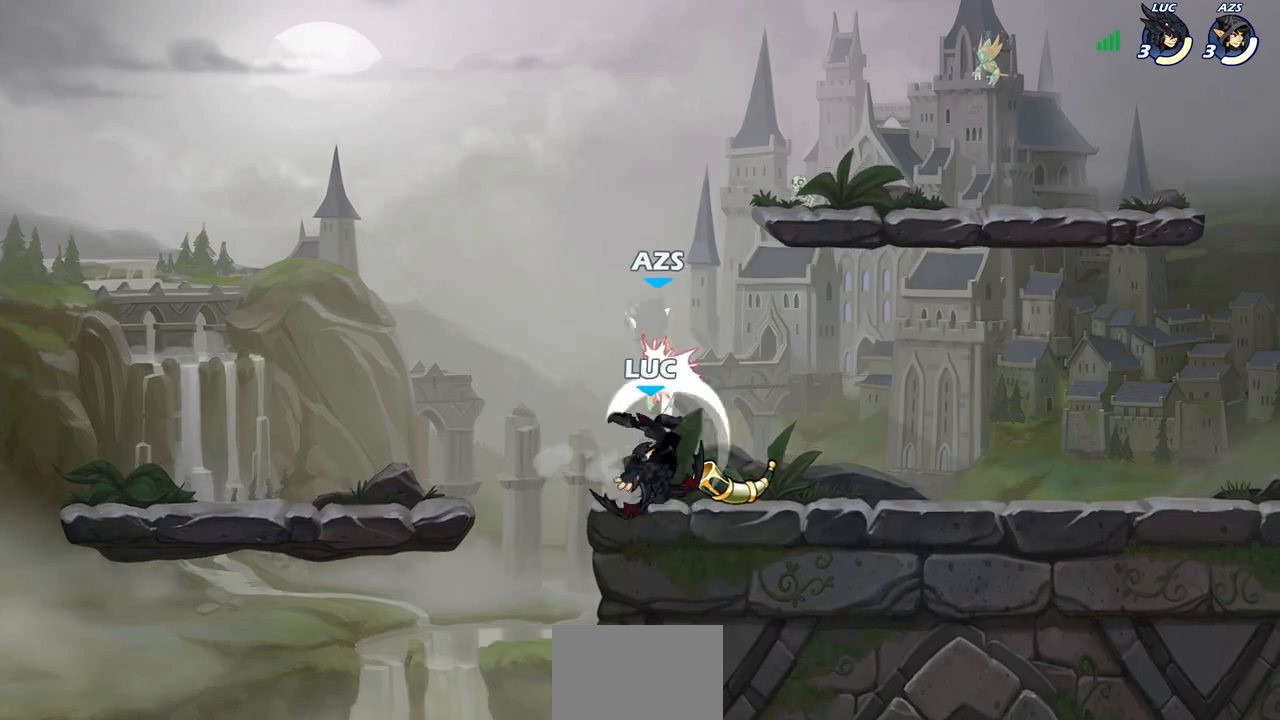
{"buttons": [], "left_stick": "left", "right_stick": "center", "events": [[250, "left_stick", "center"], [483, "left_stick", "left"]]}
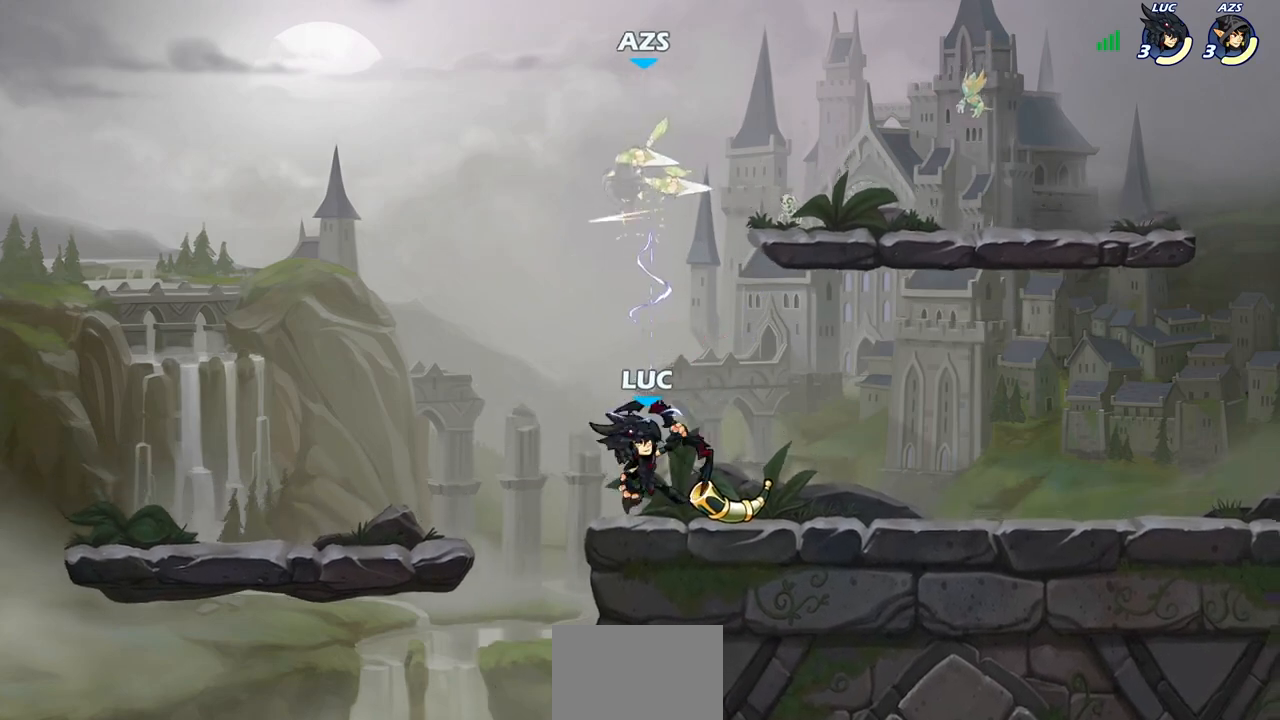
{"buttons": [], "left_stick": "center", "right_stick": "center", "events": [[83, "CROSS", "down"], [250, "CIRCLE", "down"], [250, "CROSS", "up"], [250, "left_stick", "up-right"], [350, "left_stick", "center"], [383, "CIRCLE", "up"]]}
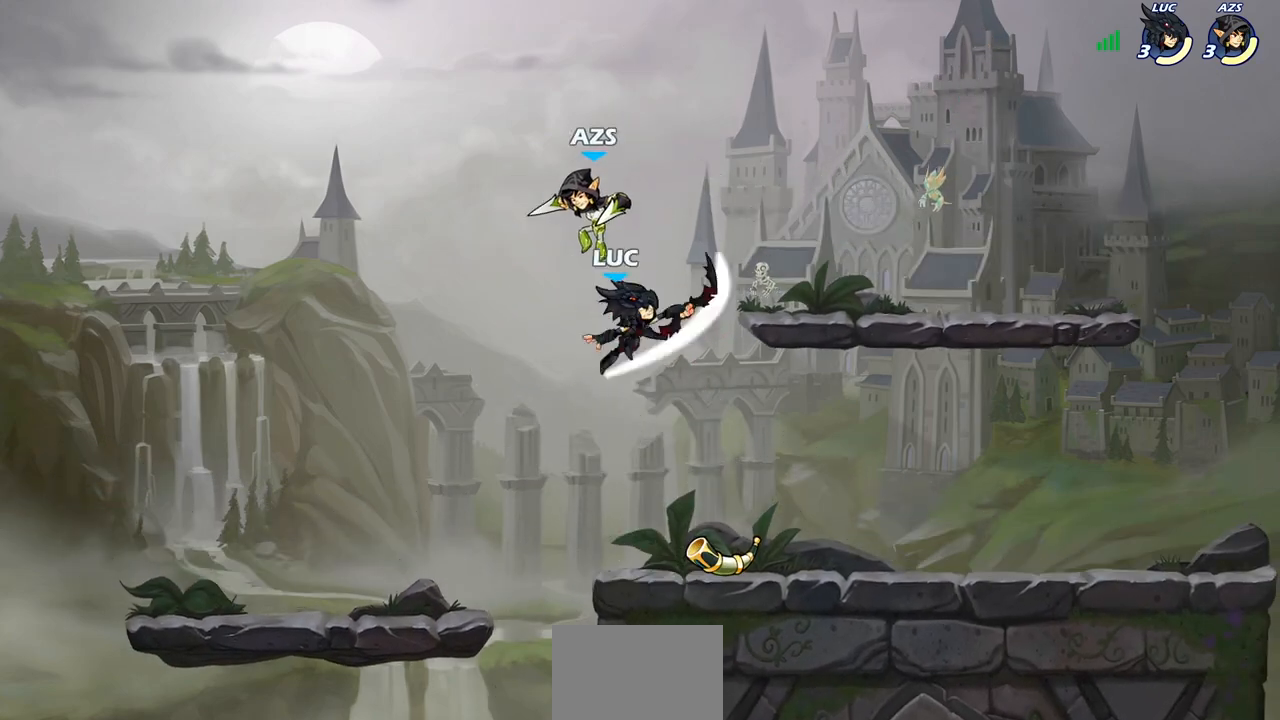
{"buttons": ["CROSS"], "left_stick": "down-right", "right_stick": "center", "events": [[383, "left_stick", "down-right"], [483, "CROSS", "down"]]}
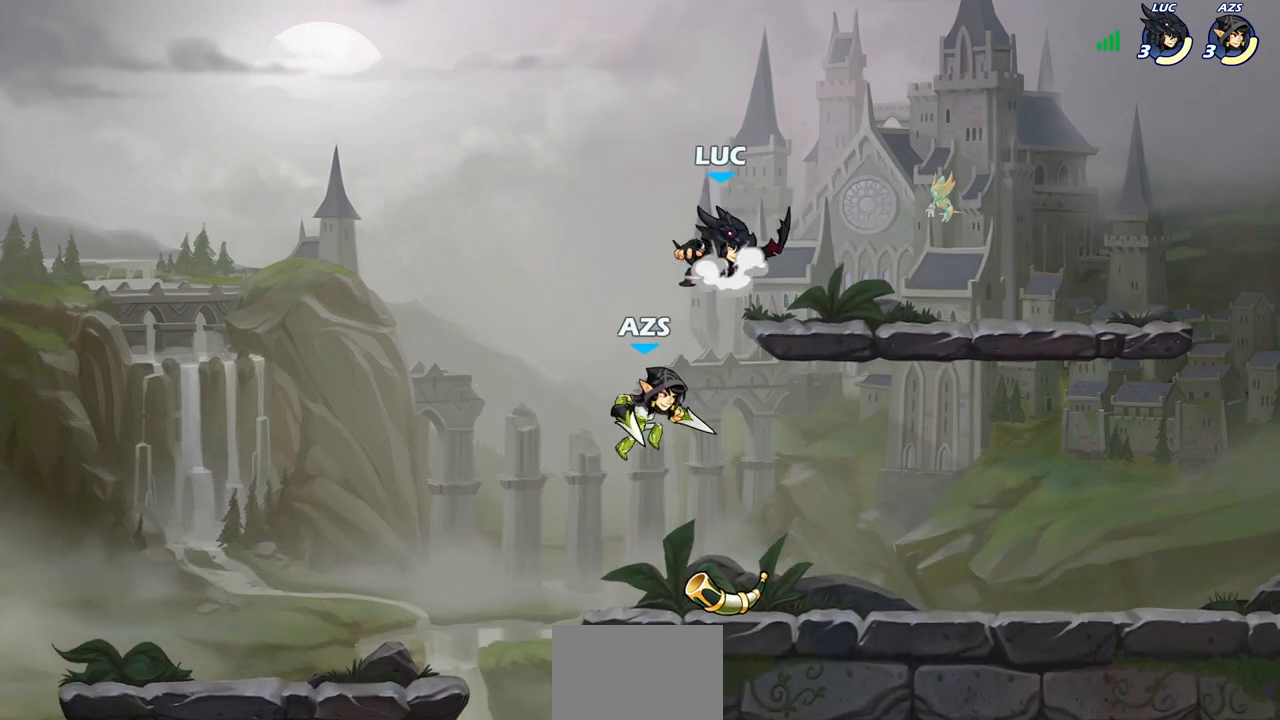
{"buttons": [], "left_stick": "down-left", "right_stick": "center", "events": [[67, "left_stick", "up-right"], [100, "CROSS", "up"], [167, "left_stick", "up-left"], [250, "left_stick", "down-left"]]}
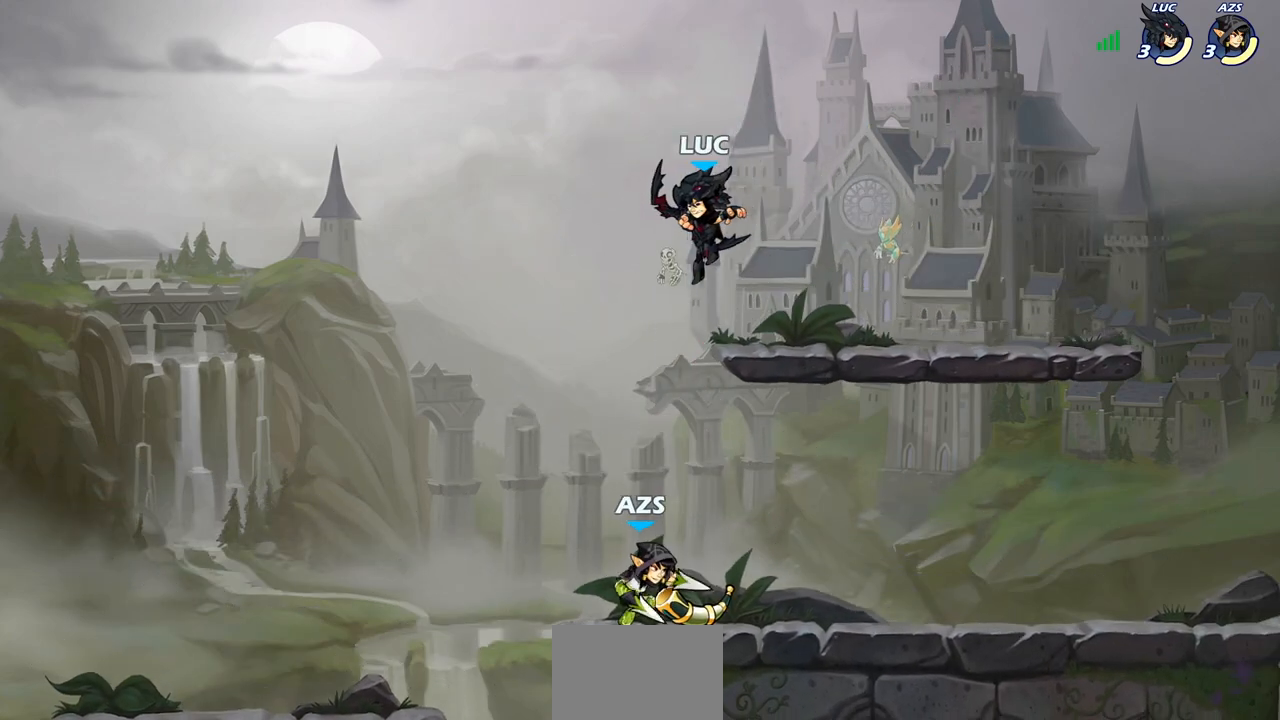
{"buttons": [], "left_stick": "up-right", "right_stick": "center", "events": [[150, "CROSS", "down"], [200, "left_stick", "up-right"], [267, "R2", "down"], [317, "CROSS", "up"], [483, "R2", "up"]]}
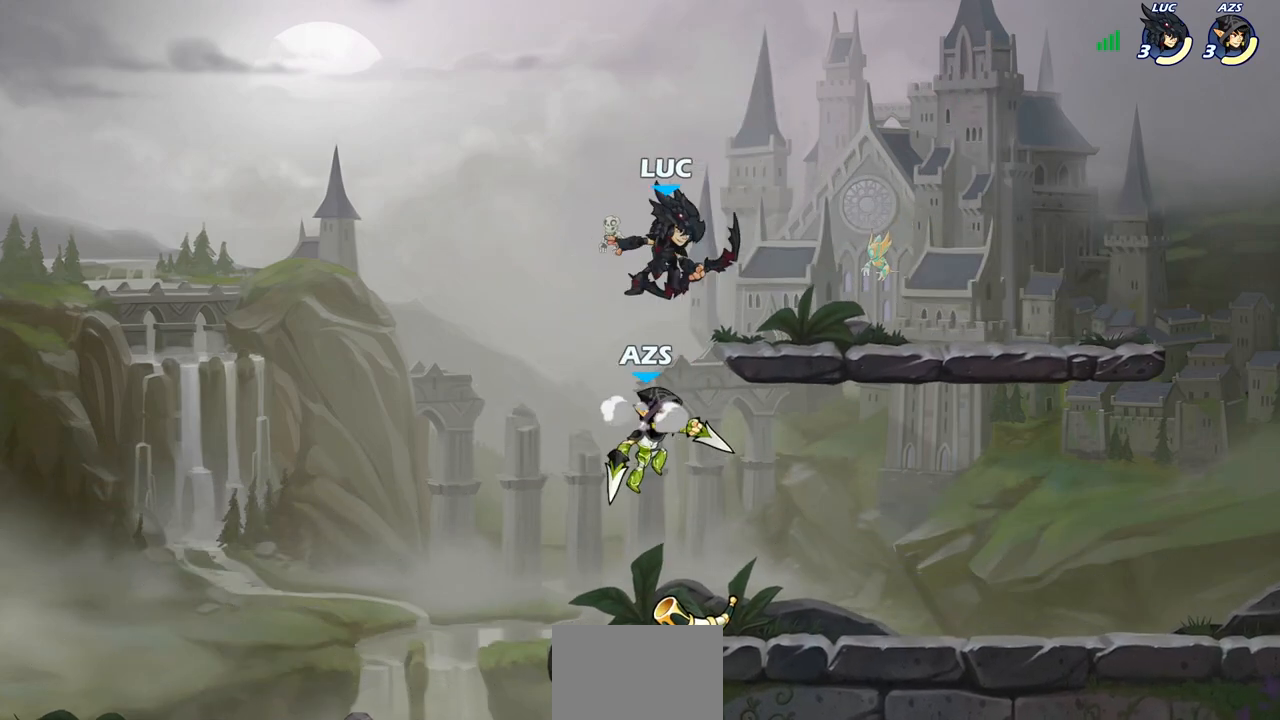
{"buttons": [], "left_stick": "left", "right_stick": "center", "events": [[33, "left_stick", "down-right"], [100, "left_stick", "down-left"], [283, "left_stick", "left"], [350, "SQUARE", "down"], [467, "SQUARE", "up"]]}
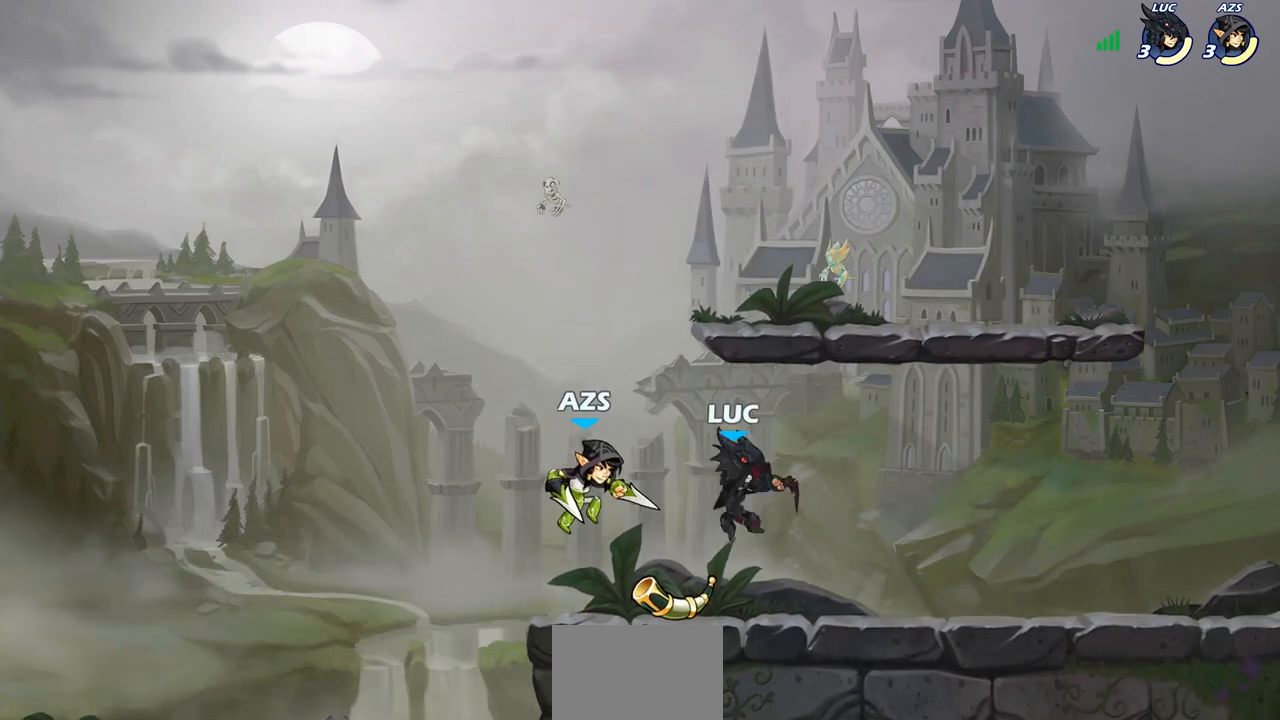
{"buttons": [], "left_stick": "right", "right_stick": "center", "events": [[283, "left_stick", "center"], [350, "left_stick", "right"]]}
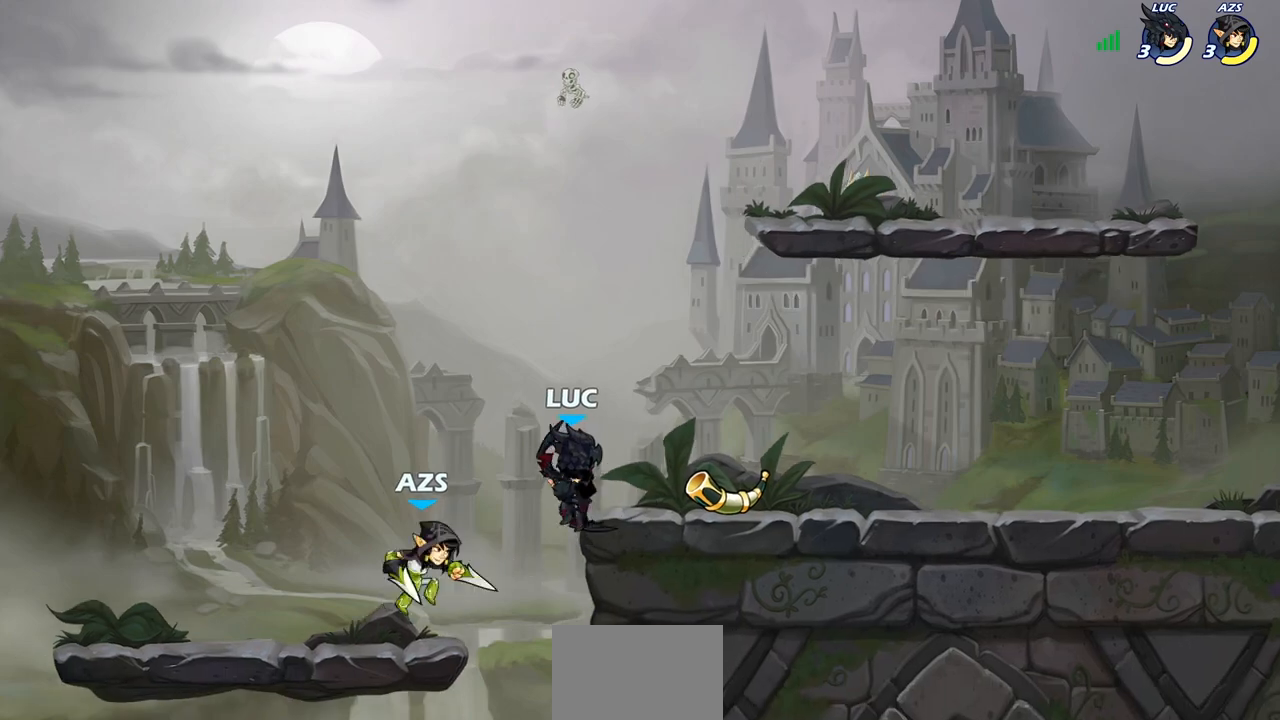
{"buttons": ["CROSS"], "left_stick": "center", "right_stick": "center", "events": [[300, "left_stick", "up-left"], [433, "CROSS", "down"], [450, "left_stick", "center"]]}
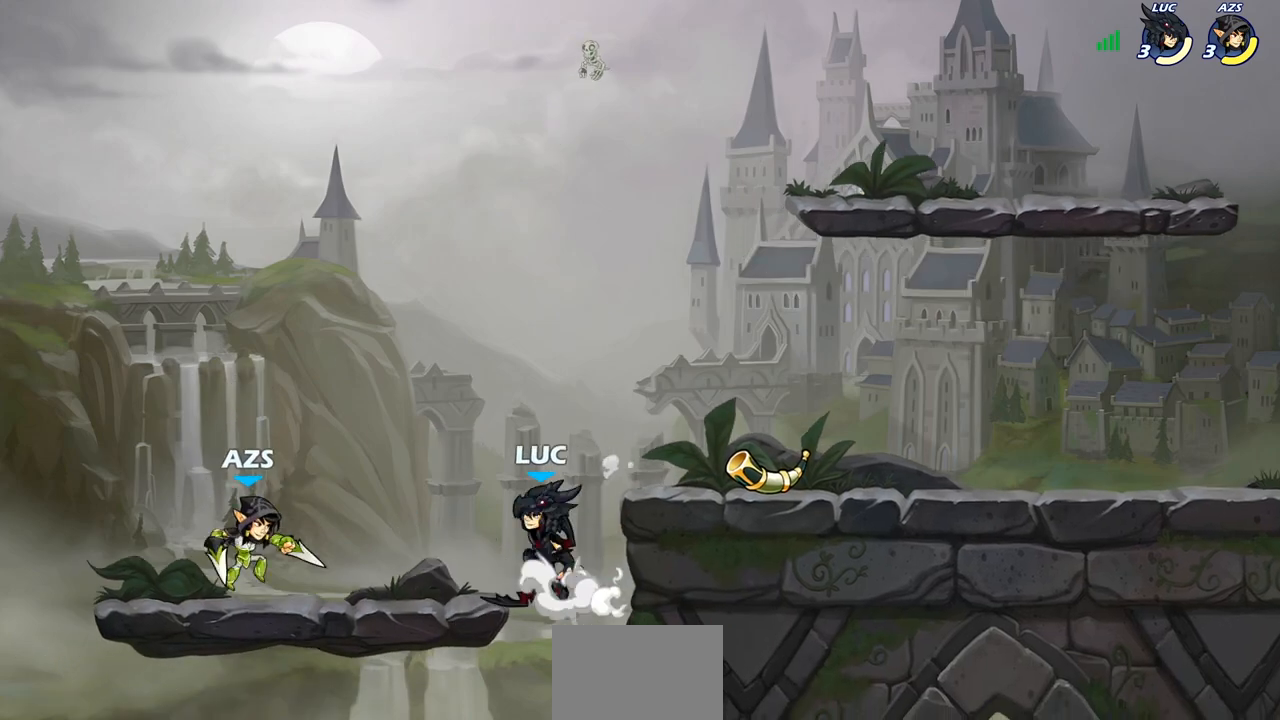
{"buttons": [], "left_stick": "center", "right_stick": "center", "events": [[33, "CROSS", "up"], [67, "left_stick", "down"], [83, "R2", "down"], [100, "CIRCLE", "down"], [167, "R2", "up"], [183, "CIRCLE", "up"], [217, "left_stick", "center"]]}
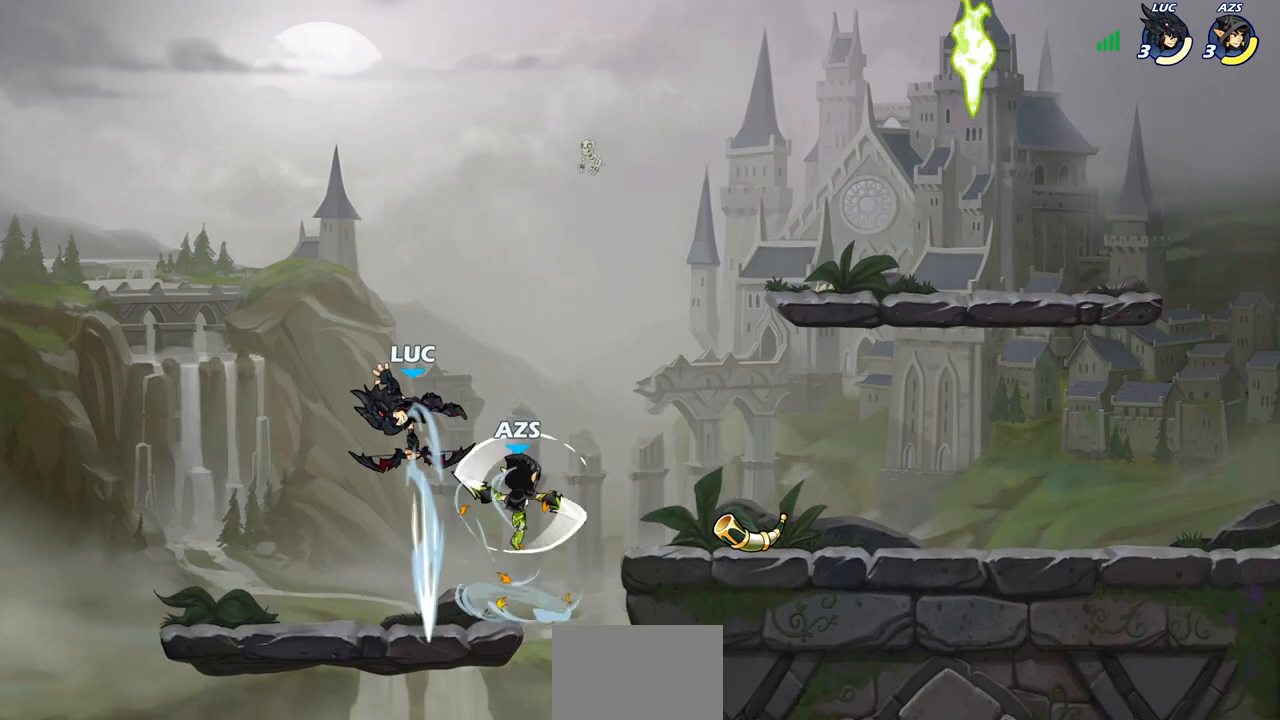
{"buttons": [], "left_stick": "left", "right_stick": "center", "events": [[250, "left_stick", "left"]]}
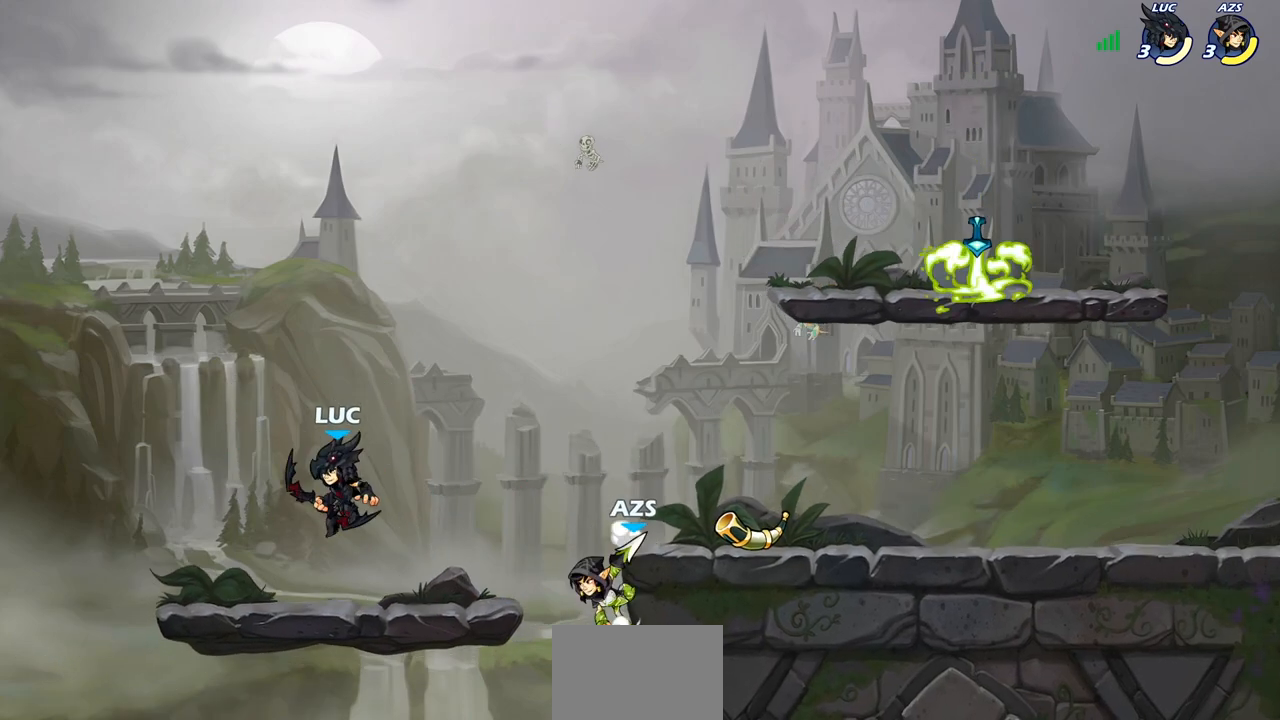
{"buttons": [], "left_stick": "right", "right_stick": "center", "events": [[17, "left_stick", "up-left"], [300, "left_stick", "right"]]}